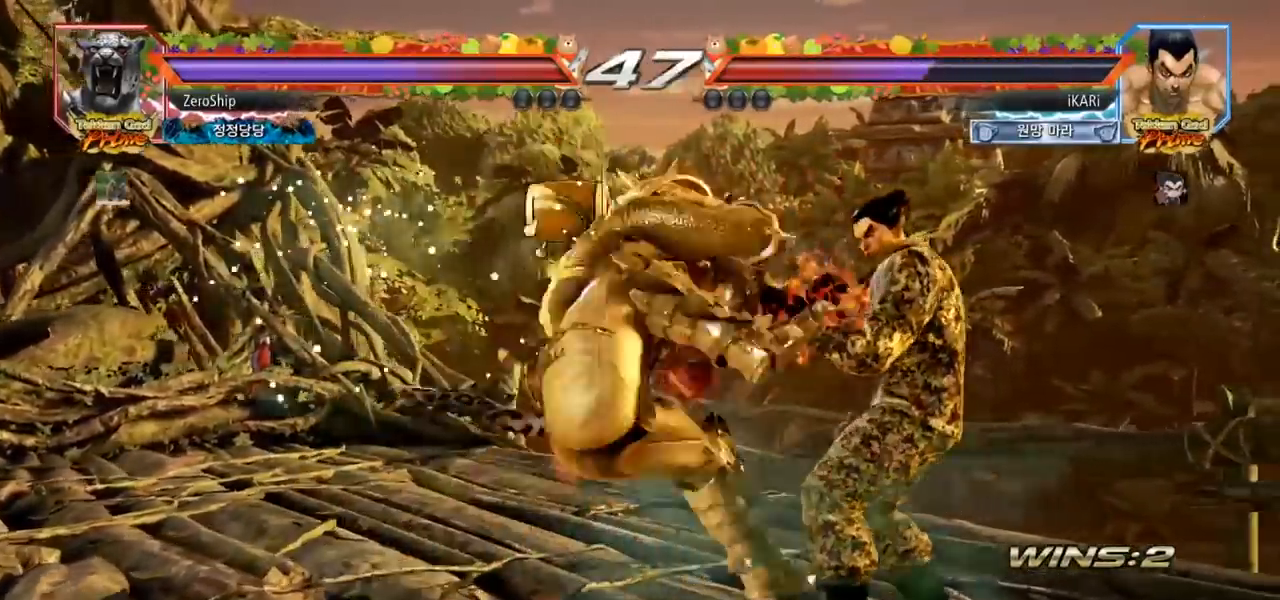
Gameplay with a controller (arcade stick); each line is a JSON object with the inputs held at the frame after it. "events" lists button and stick changes between this image and that frame as [ms after this image, input, new state], when the widget could be followed in between. Not read: L3 R3.
{"buttons": [], "left_stick": "down", "events": [[400, "left_stick", "center"], [500, "left_stick", "down"]]}
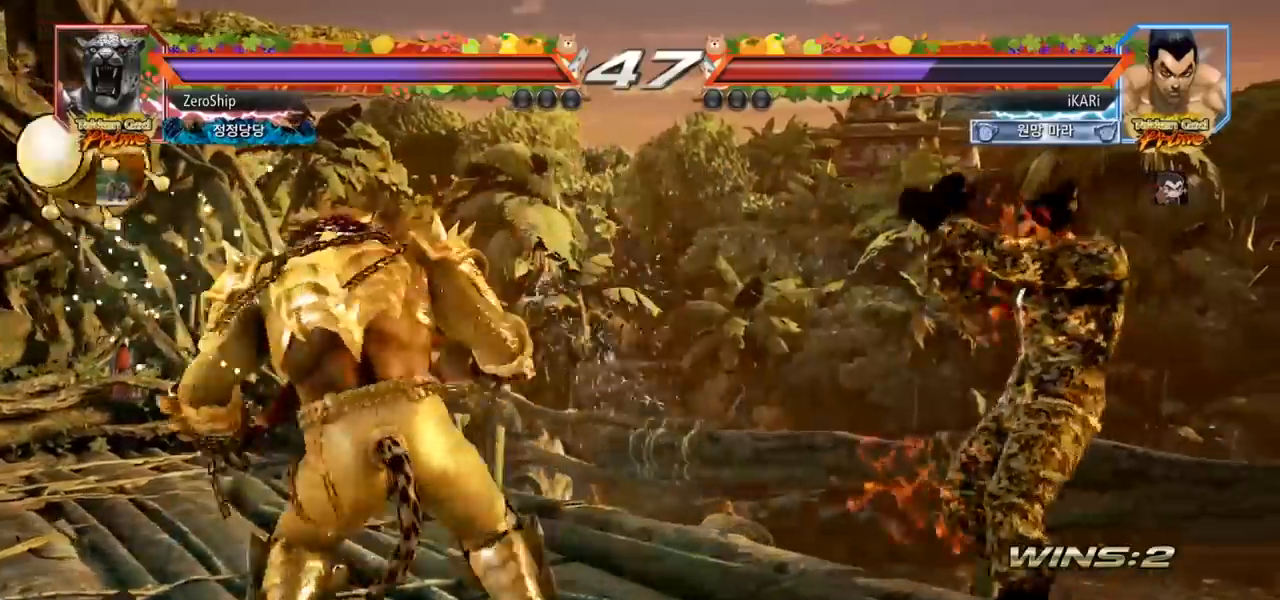
{"buttons": [], "left_stick": "right", "events": [[67, "left_stick", "center"], [283, "left_stick", "right"], [333, "left_stick", "center"], [400, "left_stick", "right"]]}
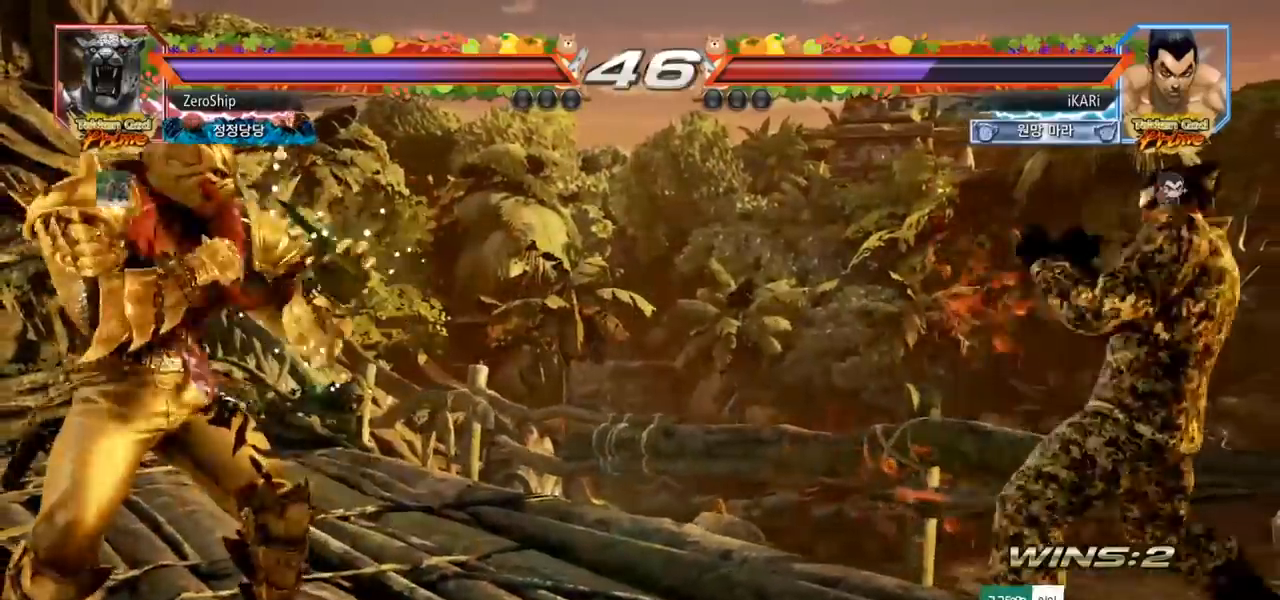
{"buttons": [], "left_stick": "center", "events": [[83, "left_stick", "center"], [200, "left_stick", "right"], [250, "left_stick", "center"], [317, "left_stick", "right"], [450, "left_stick", "center"]]}
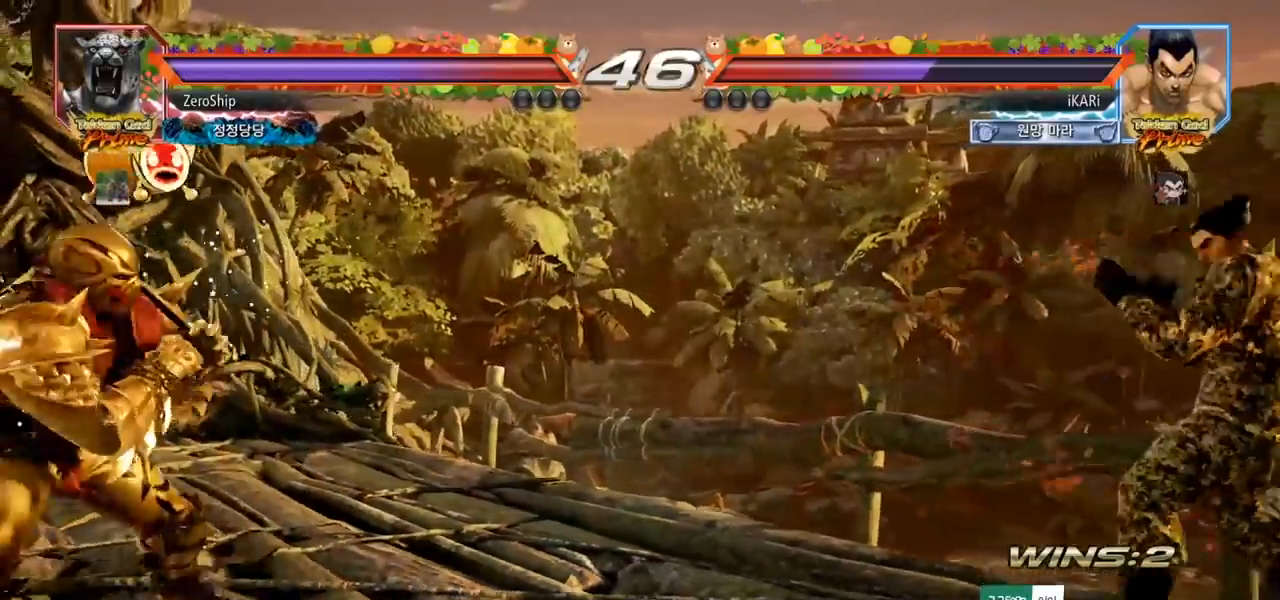
{"buttons": [], "left_stick": "center", "events": [[200, "left_stick", "right"], [250, "left_stick", "center"], [317, "left_stick", "right"], [383, "left_stick", "center"]]}
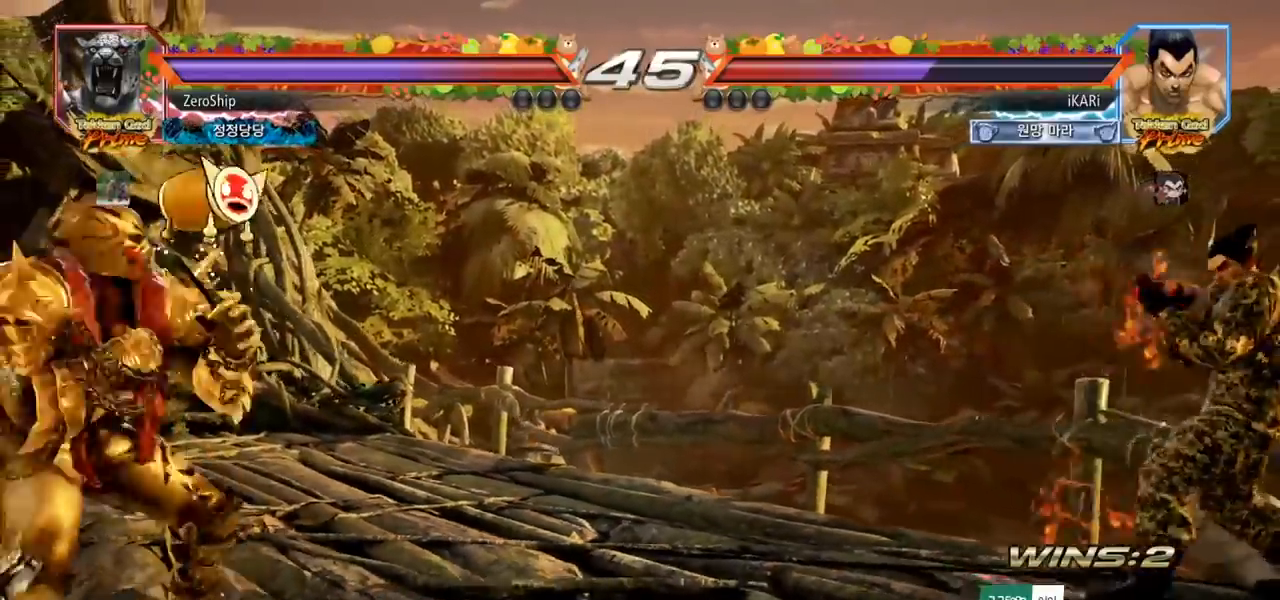
{"buttons": [], "left_stick": "left", "events": [[50, "left_stick", "down"], [117, "left_stick", "center"], [167, "left_stick", "left"], [217, "left_stick", "down"], [333, "left_stick", "left"]]}
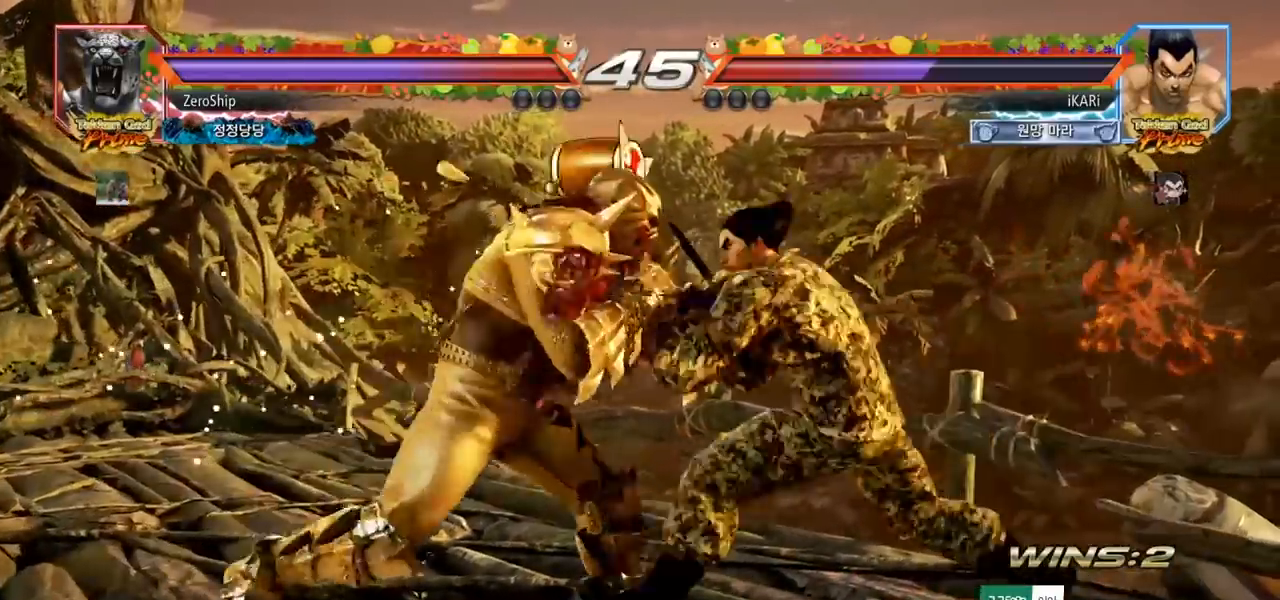
{"buttons": [], "left_stick": "center", "events": [[83, "left_stick", "right"], [283, "left_stick", "center"]]}
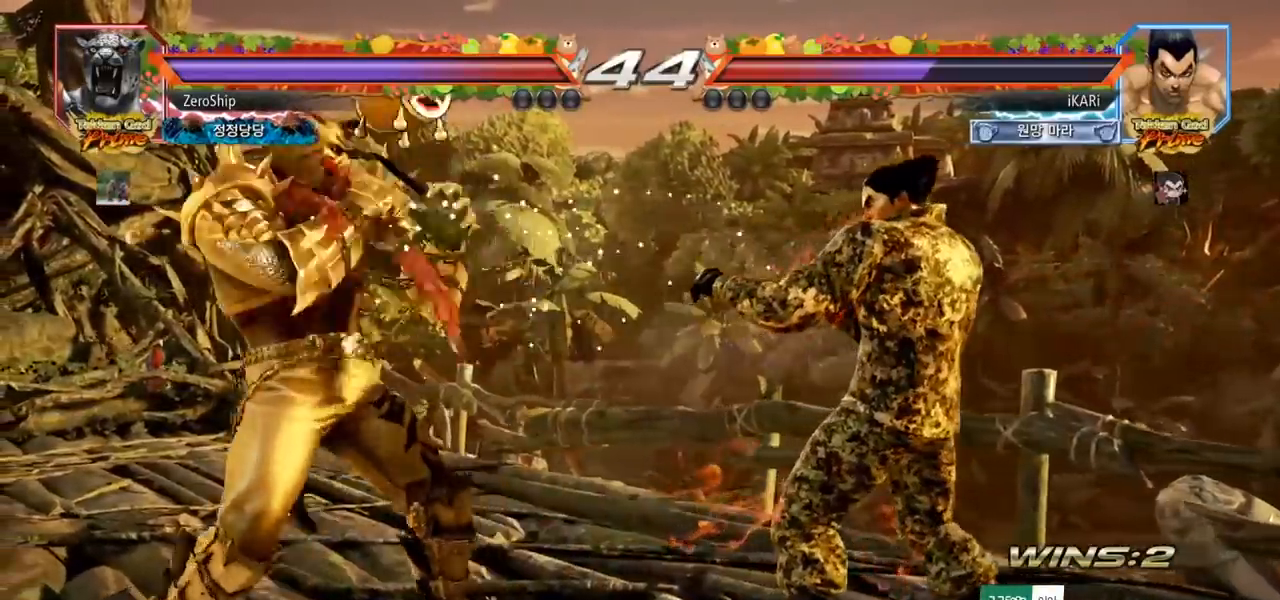
{"buttons": [], "left_stick": "down-left", "events": [[83, "left_stick", "left"], [183, "left_stick", "down-left"], [400, "CIRCLE", "down"], [467, "CIRCLE", "up"]]}
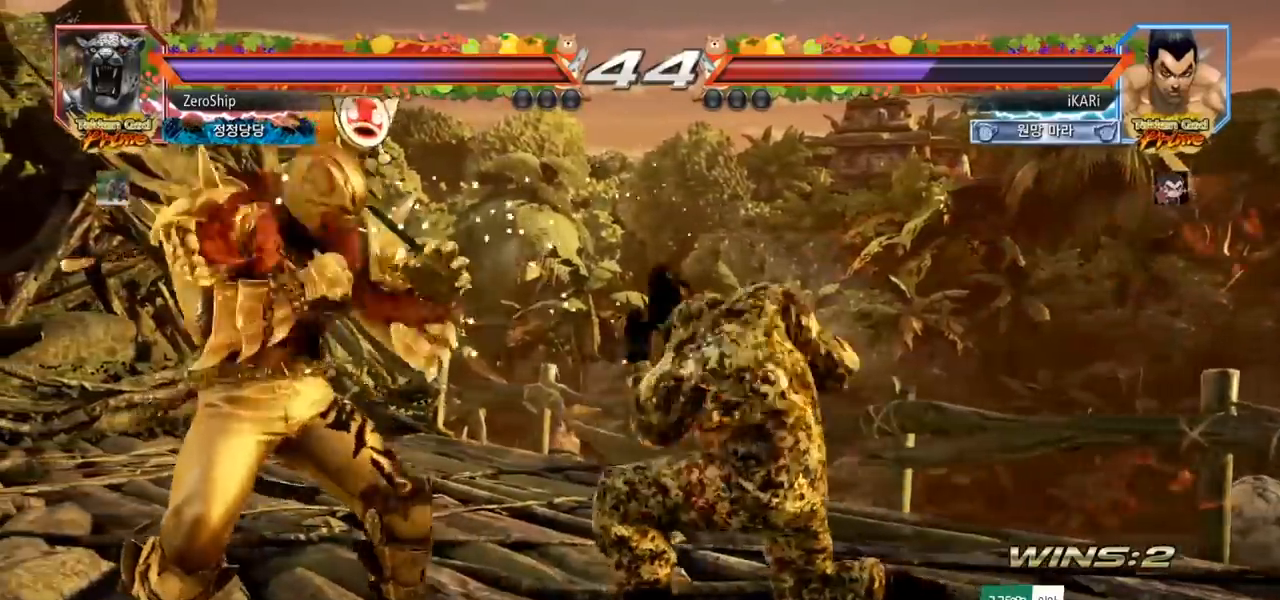
{"buttons": [], "left_stick": "center"}
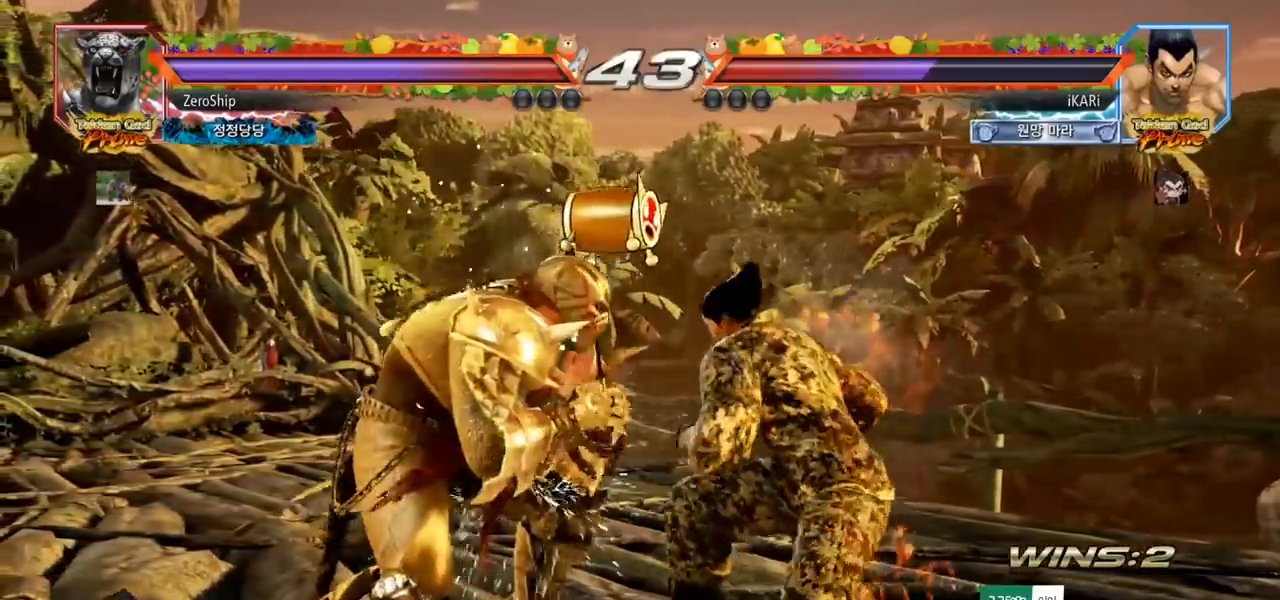
{"buttons": [], "left_stick": "center", "events": [[100, "left_stick", "right"], [450, "left_stick", "center"]]}
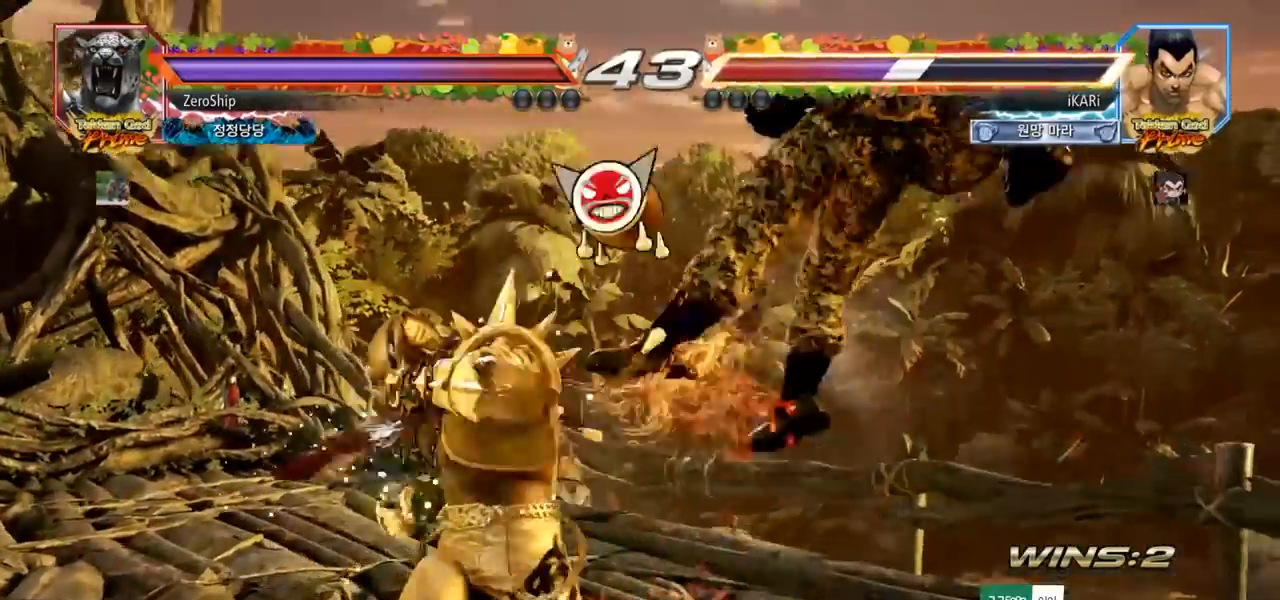
{"buttons": [], "left_stick": "center", "events": []}
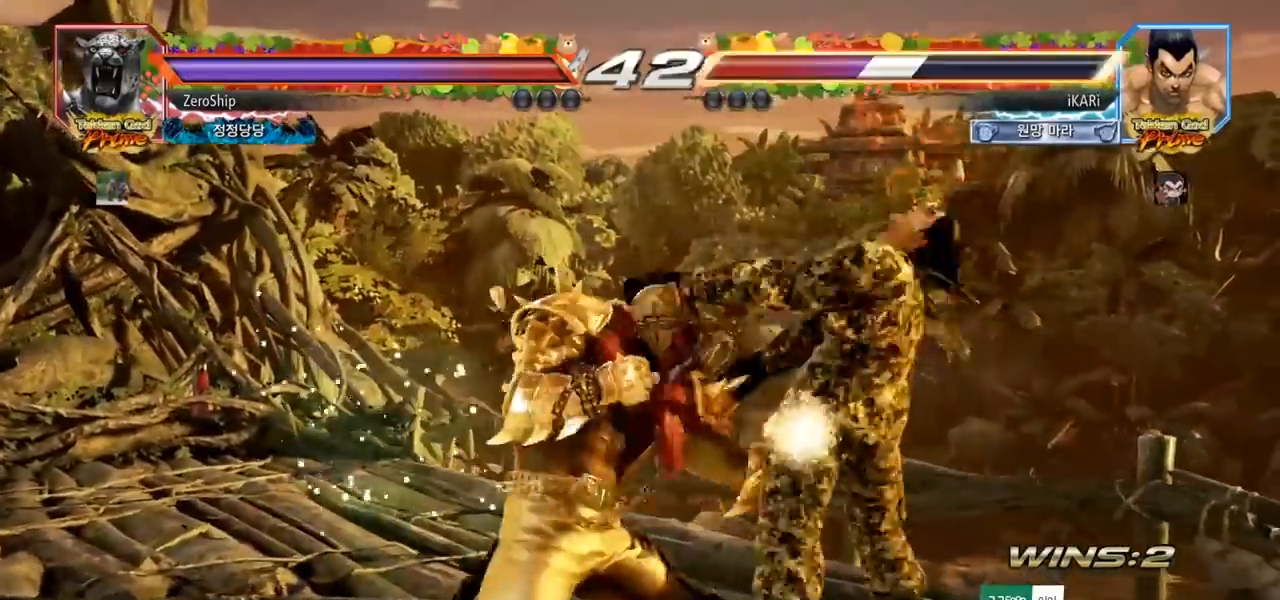
{"buttons": [], "left_stick": "center", "events": []}
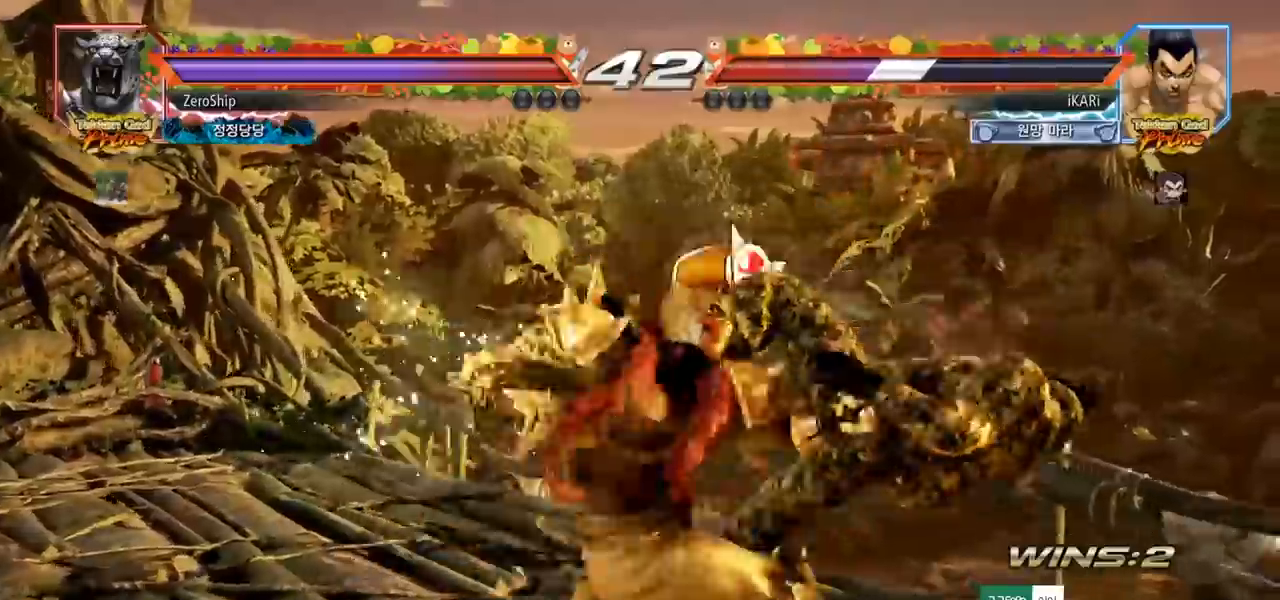
{"buttons": [], "left_stick": "center", "events": []}
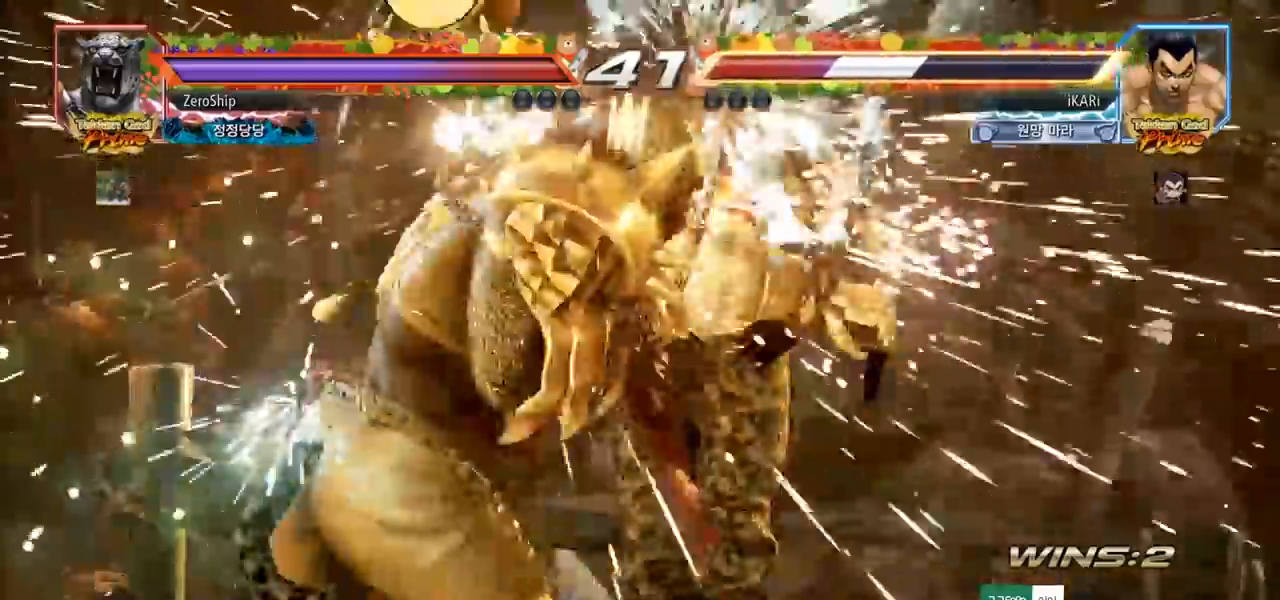
{"buttons": [], "left_stick": "center", "events": []}
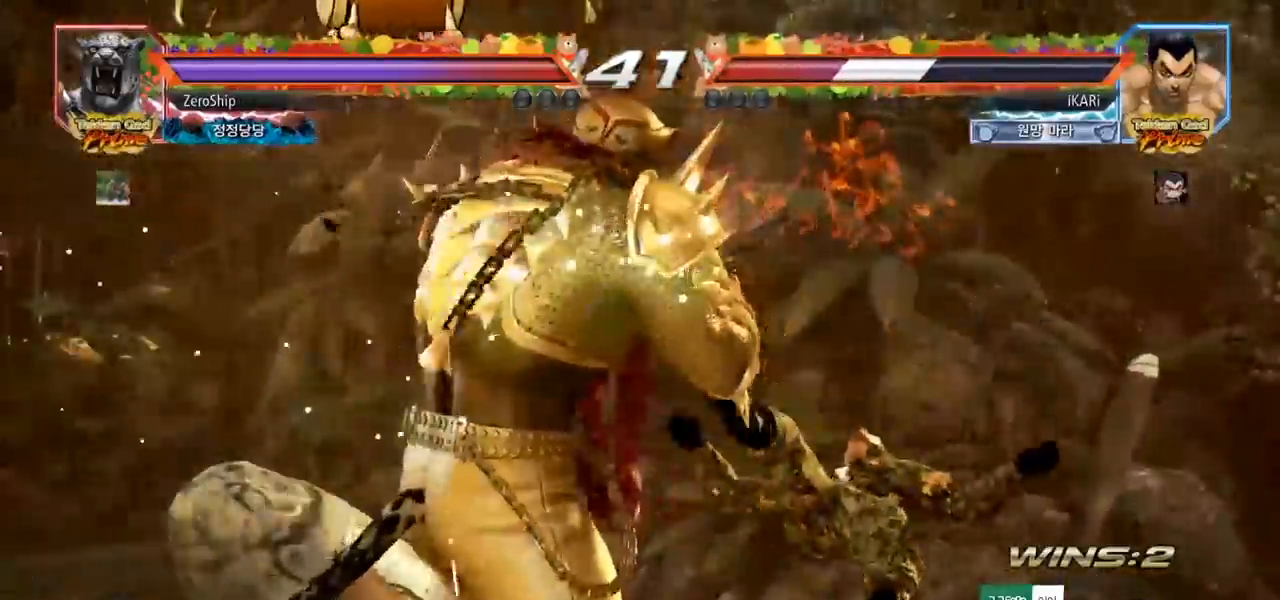
{"buttons": [], "left_stick": "center", "events": []}
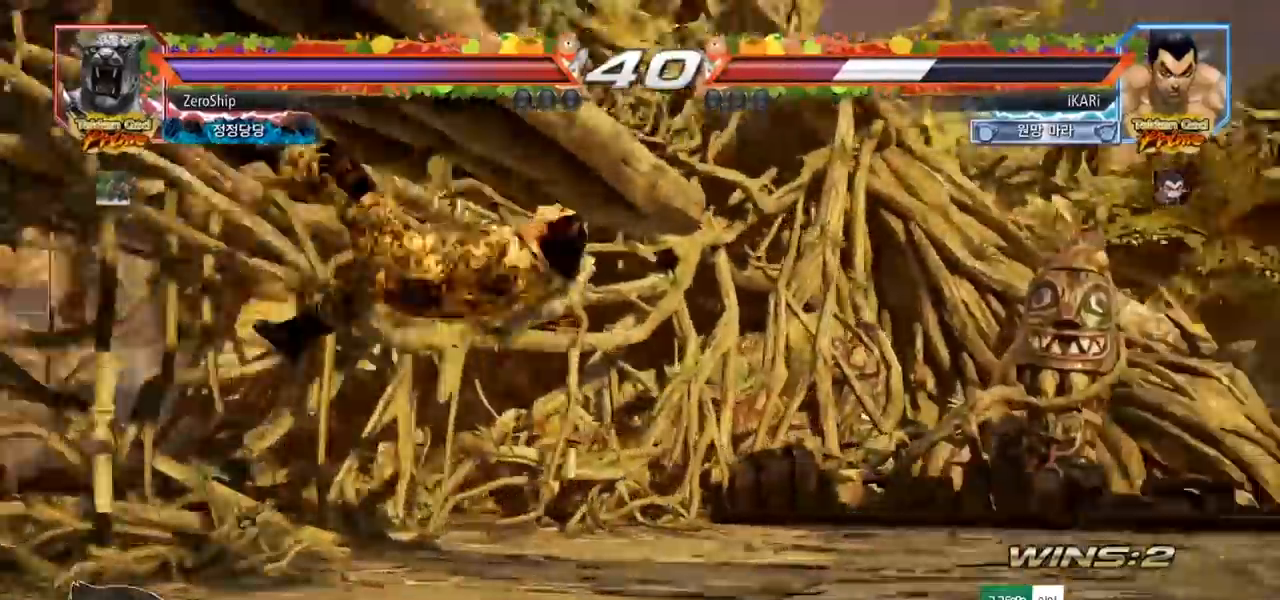
{"buttons": [], "left_stick": "center", "events": []}
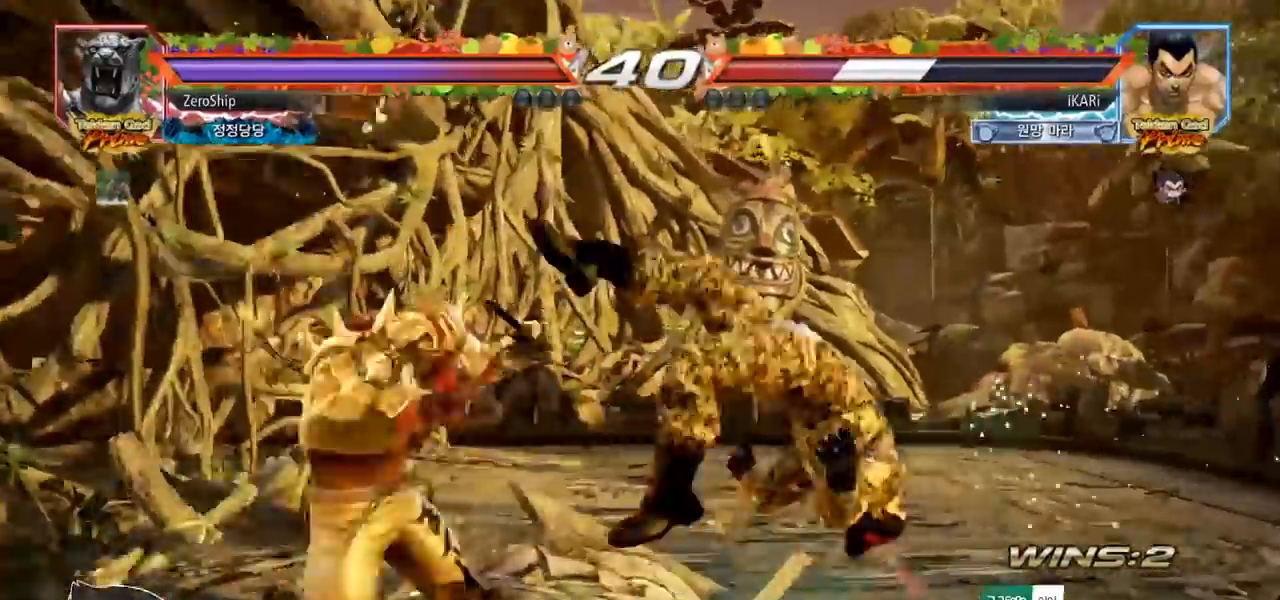
{"buttons": [], "left_stick": "center", "events": []}
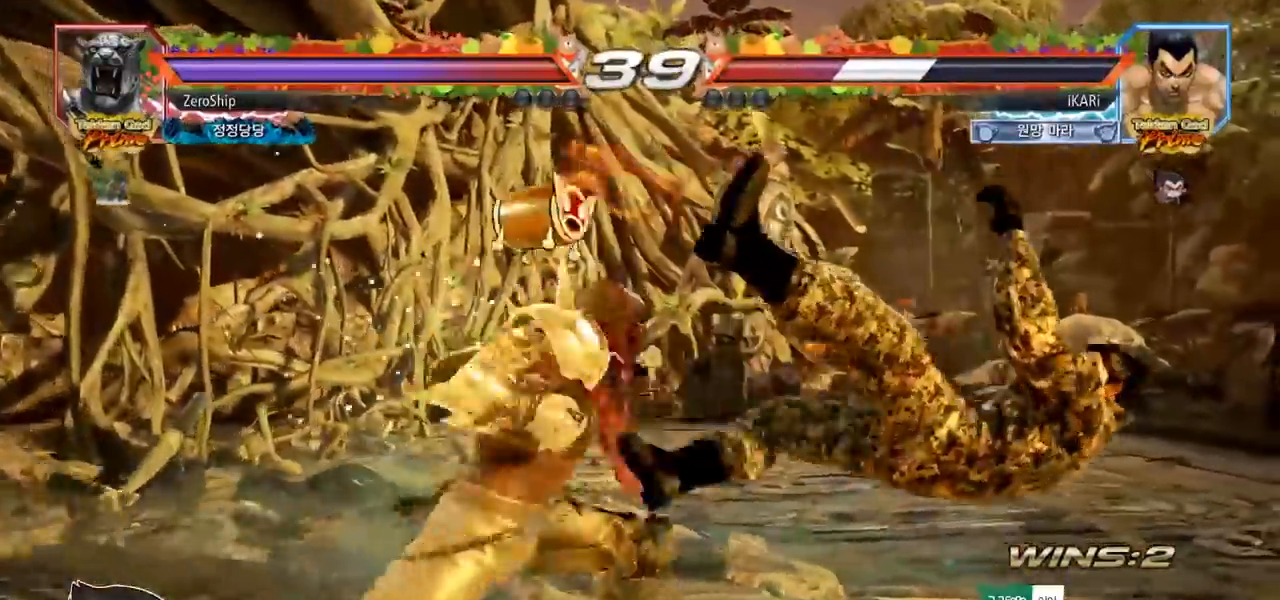
{"buttons": [], "left_stick": "center", "events": []}
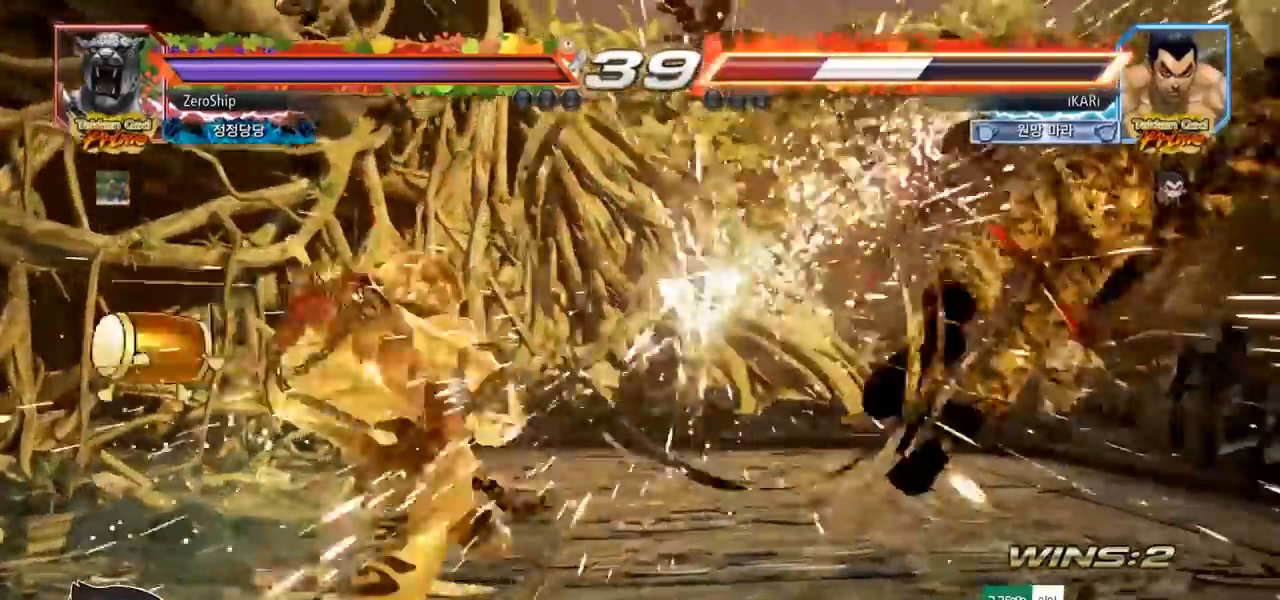
{"buttons": [], "left_stick": "center", "events": []}
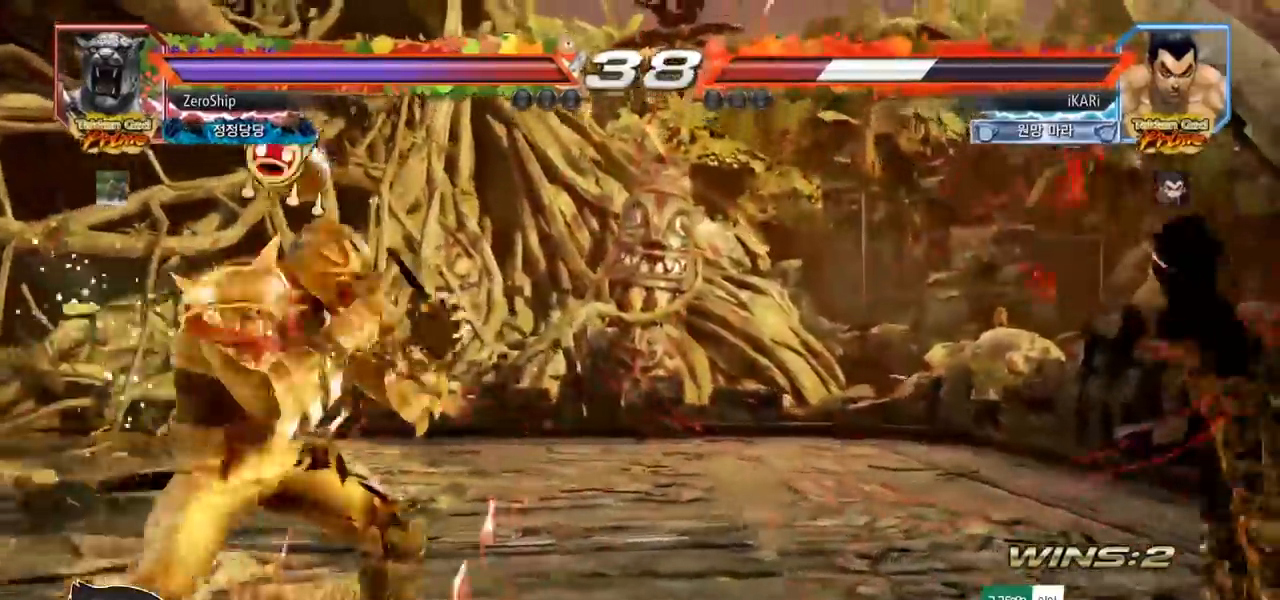
{"buttons": [], "left_stick": "center", "events": [[50, "TRIANGLE", "down"], [100, "SQUARE", "down"], [117, "TRIANGLE", "up"], [133, "SQUARE", "up"], [183, "TRIANGLE", "down"], [200, "SQUARE", "down"], [250, "SQUARE", "up"], [283, "TRIANGLE", "up"], [317, "SQUARE", "down"], [367, "TRIANGLE", "down"], [383, "SQUARE", "up"], [417, "SQUARE", "down"], [417, "TRIANGLE", "up"], [433, "TRIANGLE", "down"], [483, "SQUARE", "up"], [483, "TRIANGLE", "up"]]}
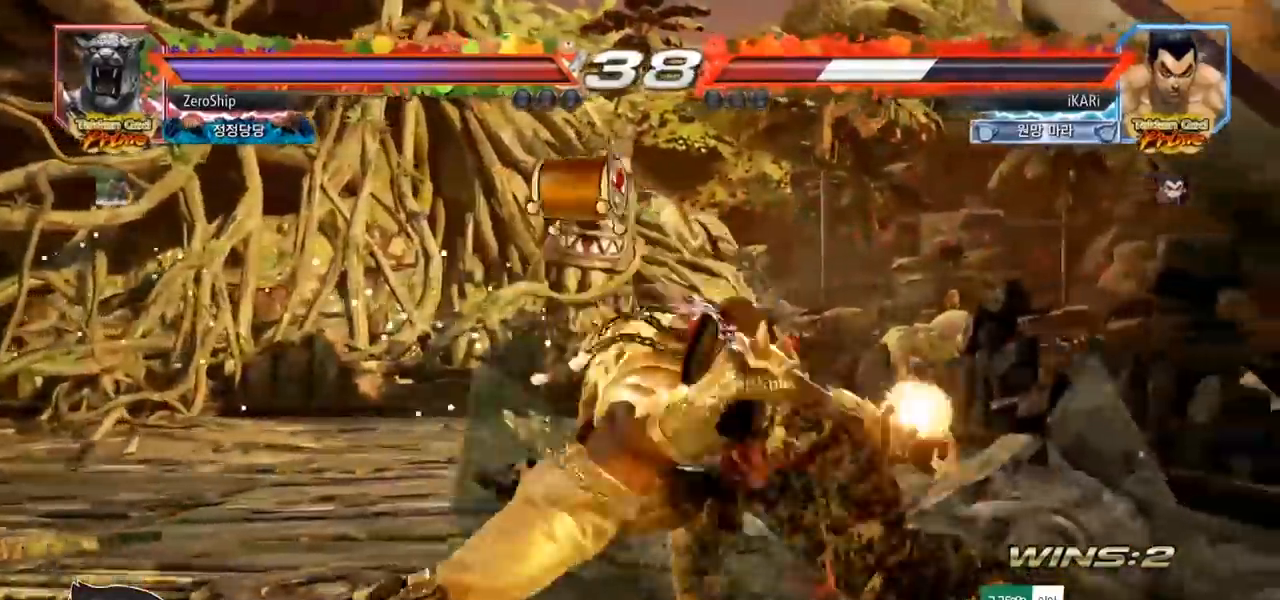
{"buttons": [], "left_stick": "center", "events": [[17, "SQUARE", "down"], [50, "TRIANGLE", "down"], [83, "SQUARE", "up"], [83, "TRIANGLE", "up"], [133, "SQUARE", "down"], [133, "TRIANGLE", "down"], [183, "SQUARE", "up"], [183, "TRIANGLE", "up"], [217, "SQUARE", "down"], [233, "TRIANGLE", "down"], [283, "SQUARE", "up"], [283, "TRIANGLE", "up"]]}
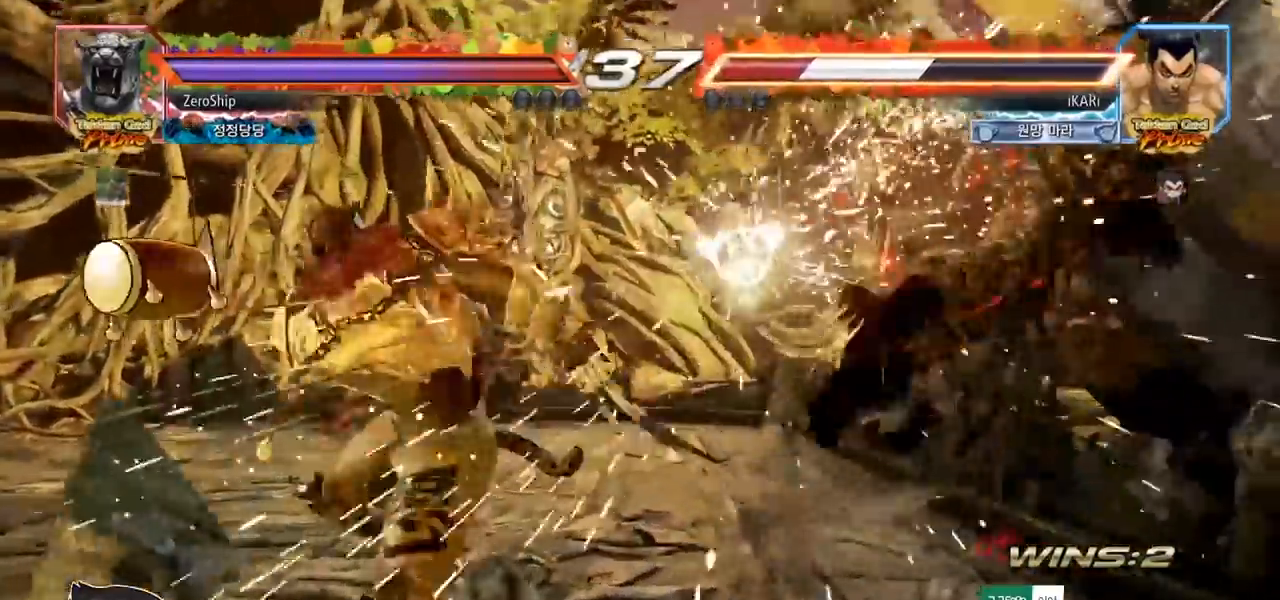
{"buttons": [], "left_stick": "center", "events": []}
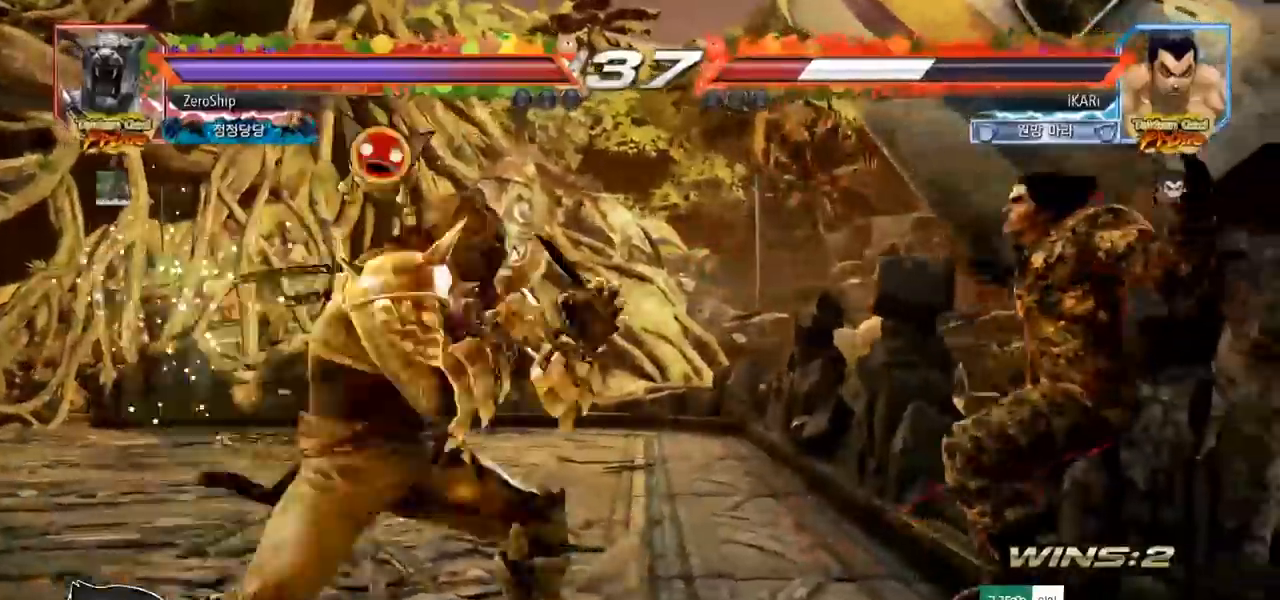
{"buttons": [], "left_stick": "center", "events": []}
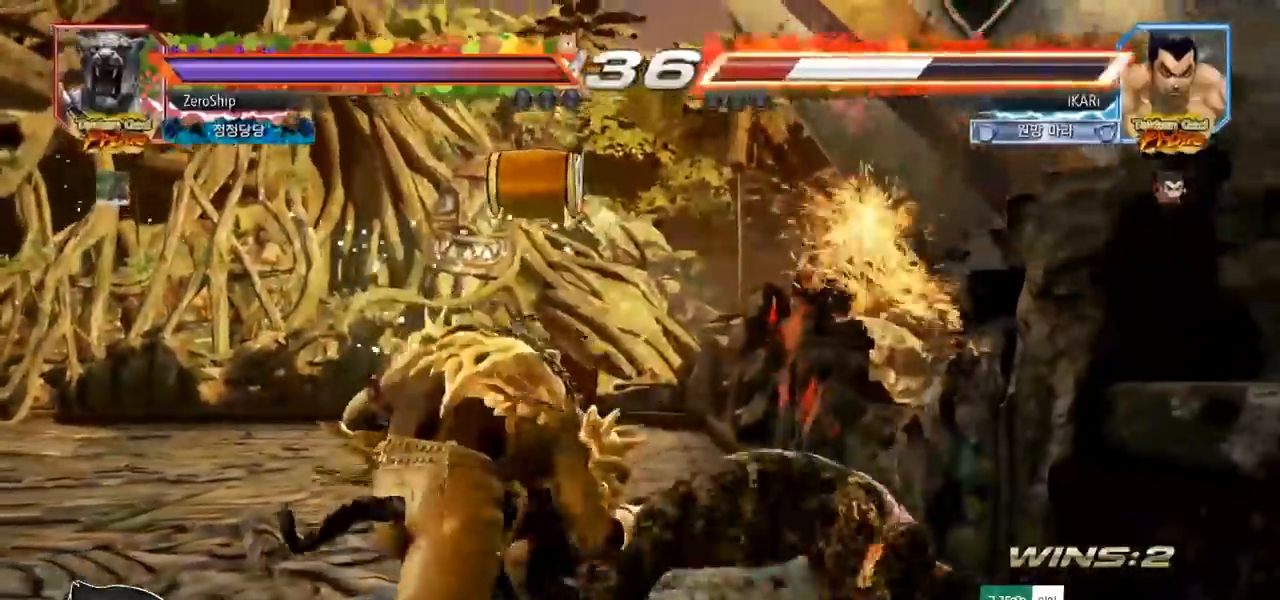
{"buttons": [], "left_stick": "center", "events": []}
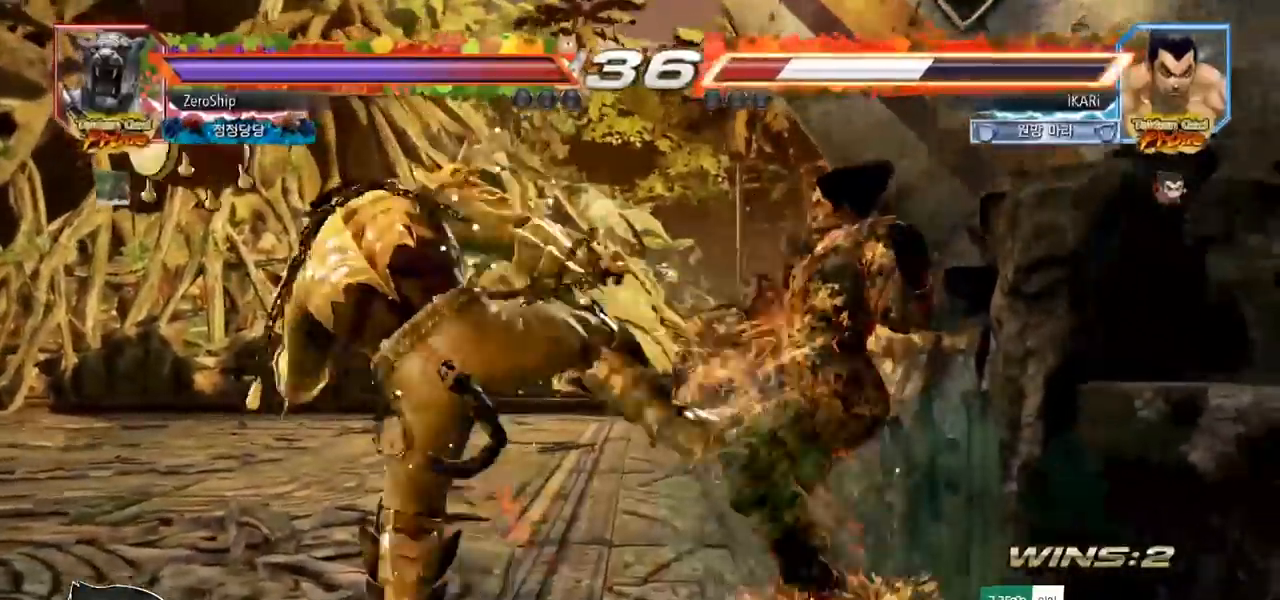
{"buttons": [], "left_stick": "right", "events": [[317, "left_stick", "right"]]}
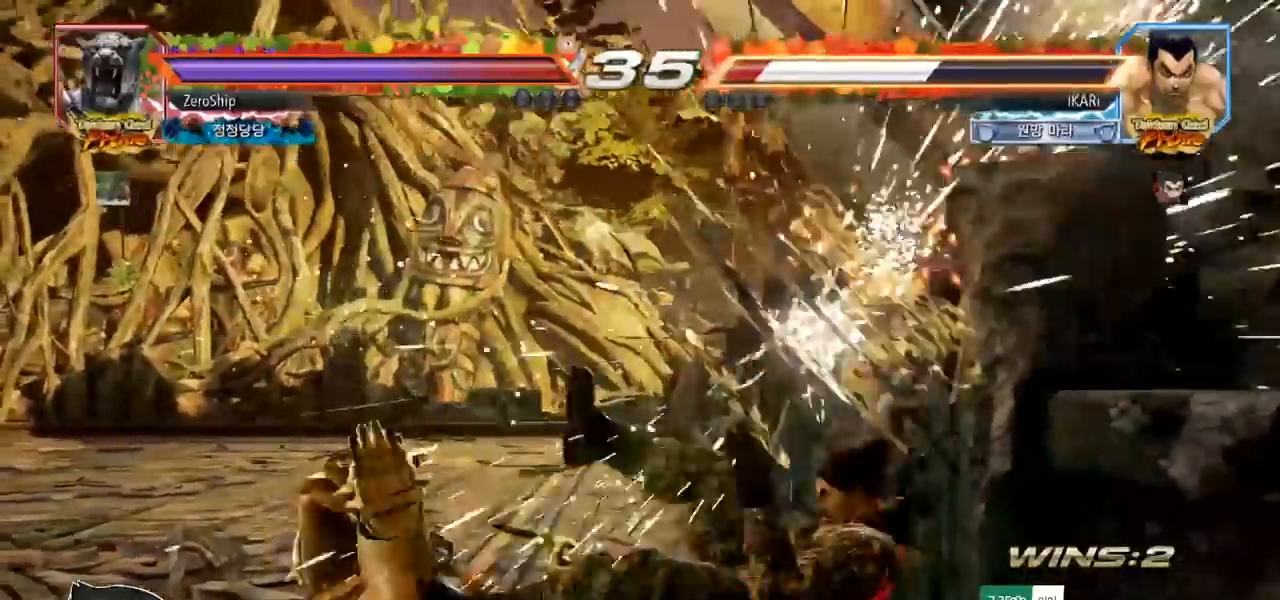
{"buttons": [], "left_stick": "center", "events": [[183, "left_stick", "center"]]}
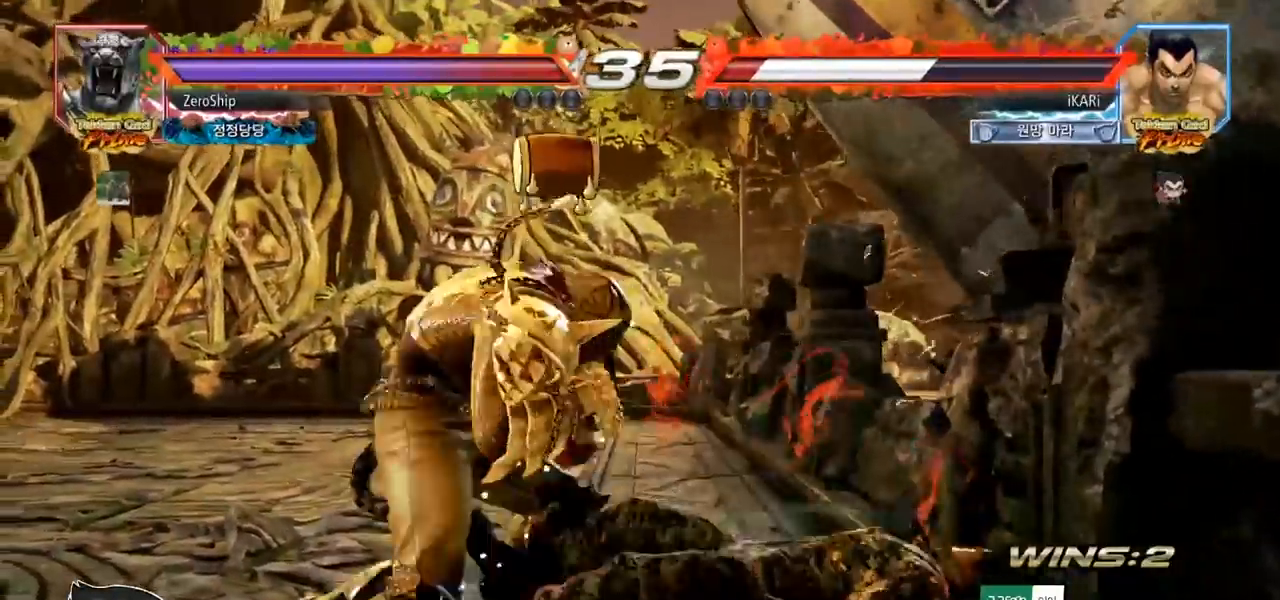
{"buttons": [], "left_stick": "center", "events": [[217, "left_stick", "up"], [317, "left_stick", "center"]]}
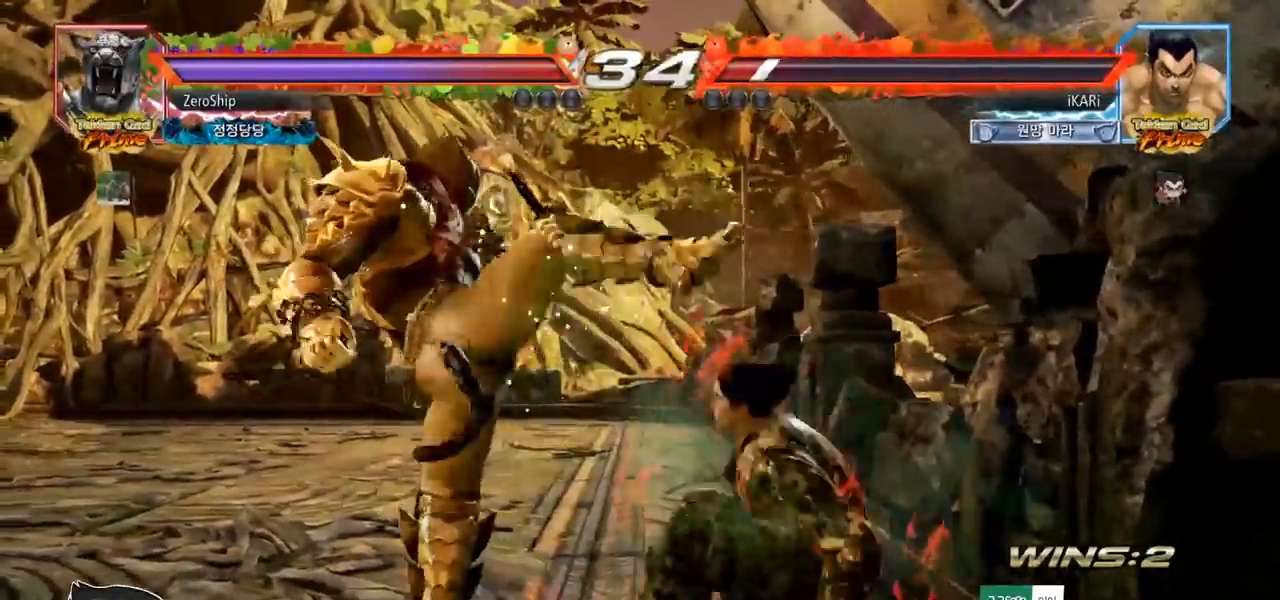
{"buttons": [], "left_stick": "center", "events": [[233, "TRIANGLE", "down"], [233, "left_stick", "left"], [267, "TRIANGLE", "up"], [300, "left_stick", "center"]]}
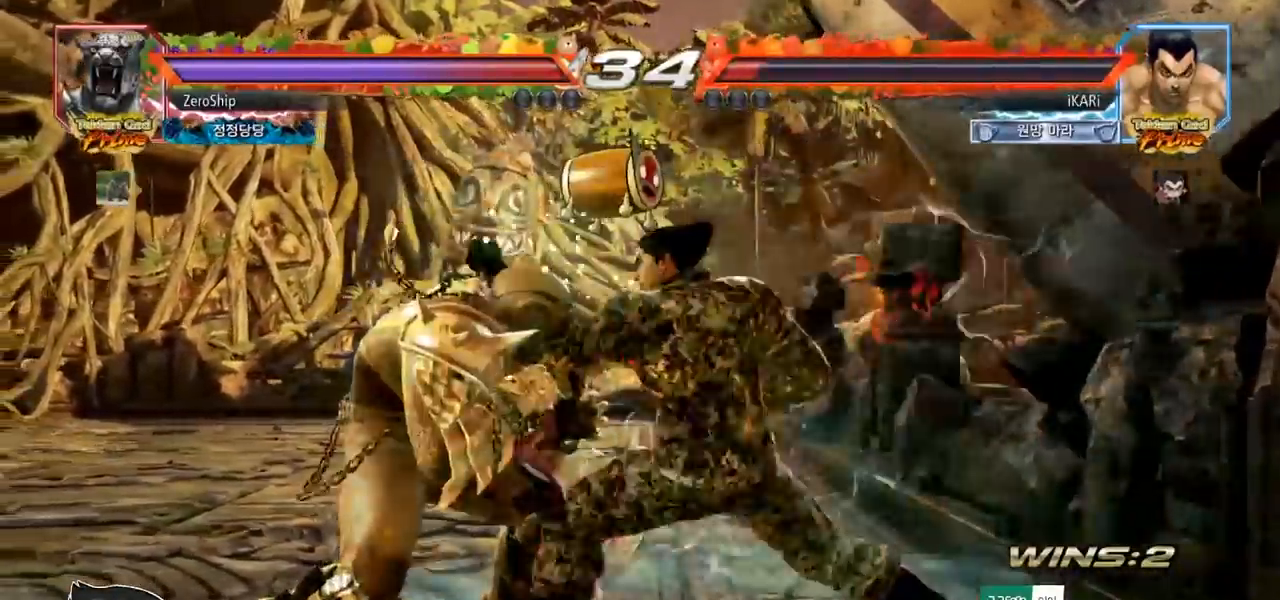
{"buttons": [], "left_stick": "left", "events": [[483, "left_stick", "left"]]}